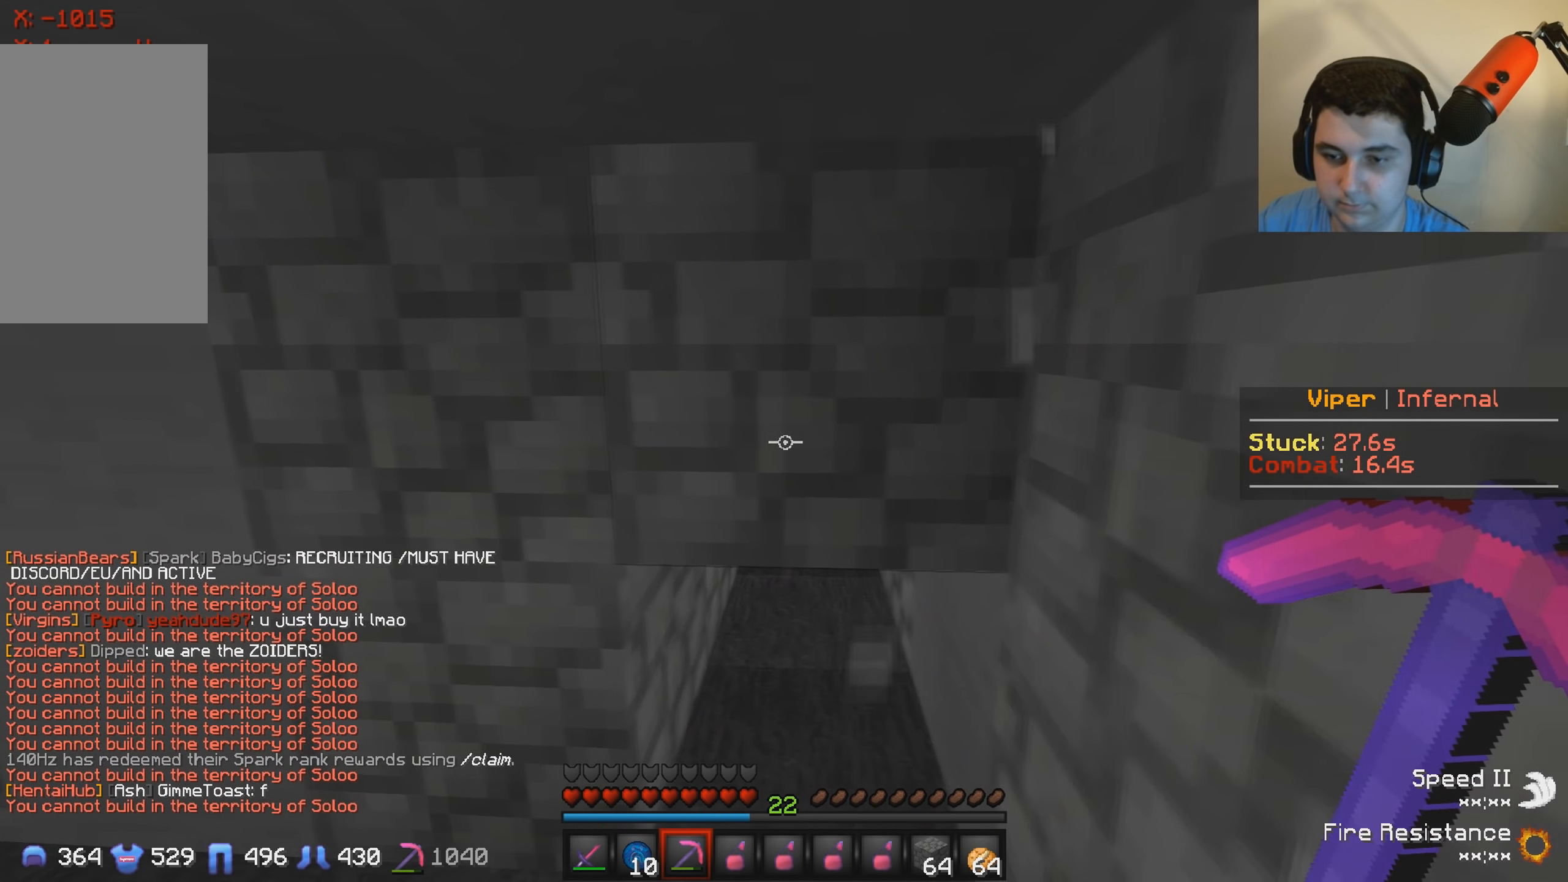
Gameplay with keyboard; each line is a JSON object with the keys held at the frame after it. "events" lists presses ("down") and releases ("up") of "a", "d", "s" and "w" between this image and that frame as [ms after this image, input, new state], when the widget could be followed in between. No other keys are recorded. Mouse input is not recorded.
{"keys": [], "events": [[83, "d", "up"]]}
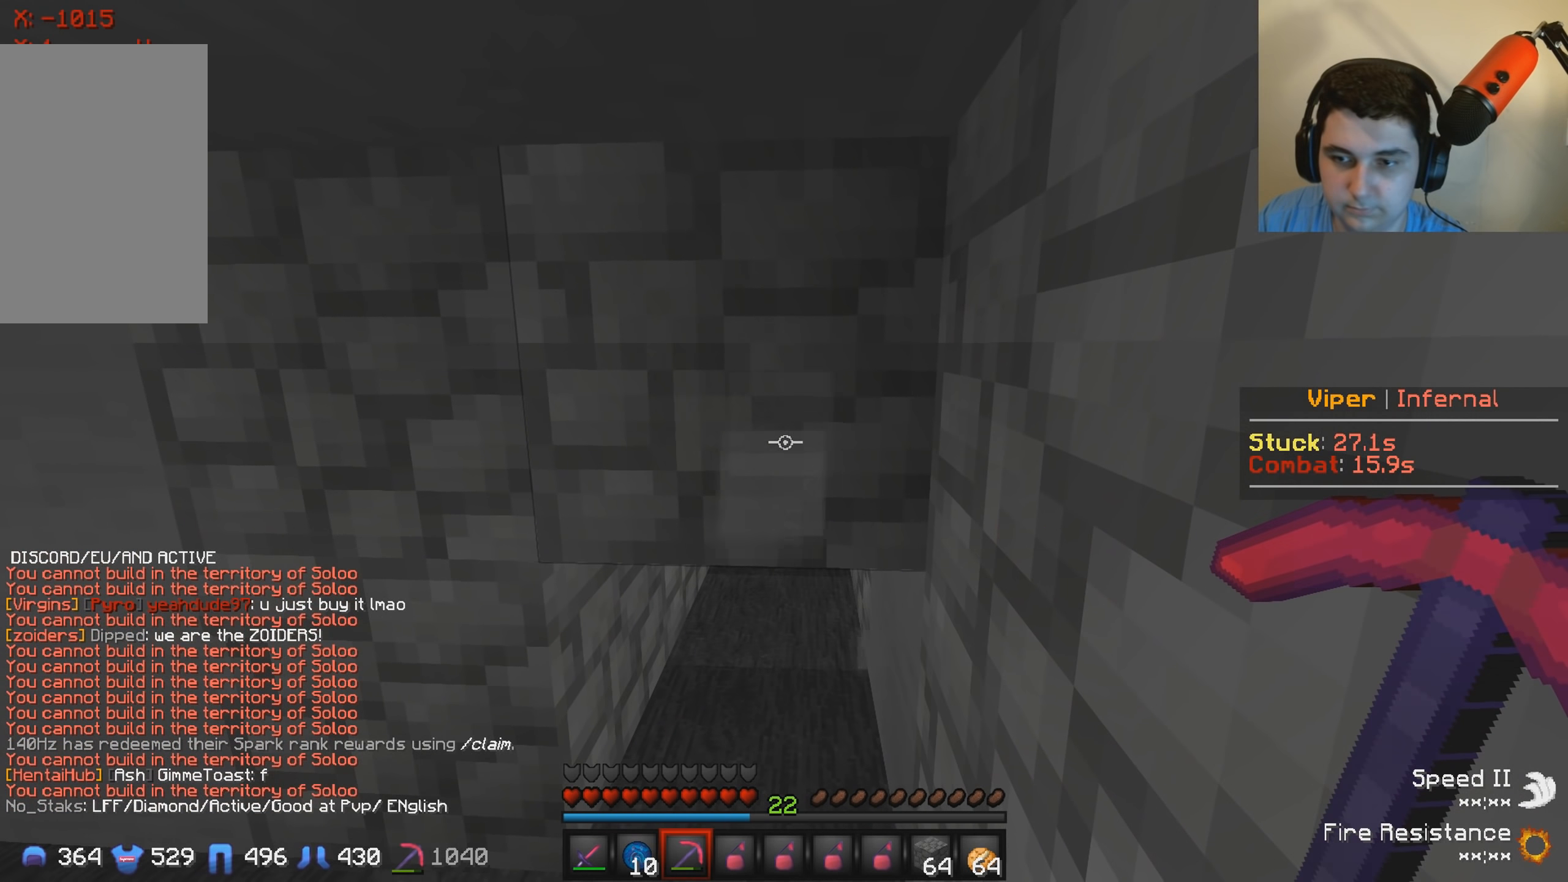
{"keys": [], "events": [[217, "a", "down"], [350, "a", "up"]]}
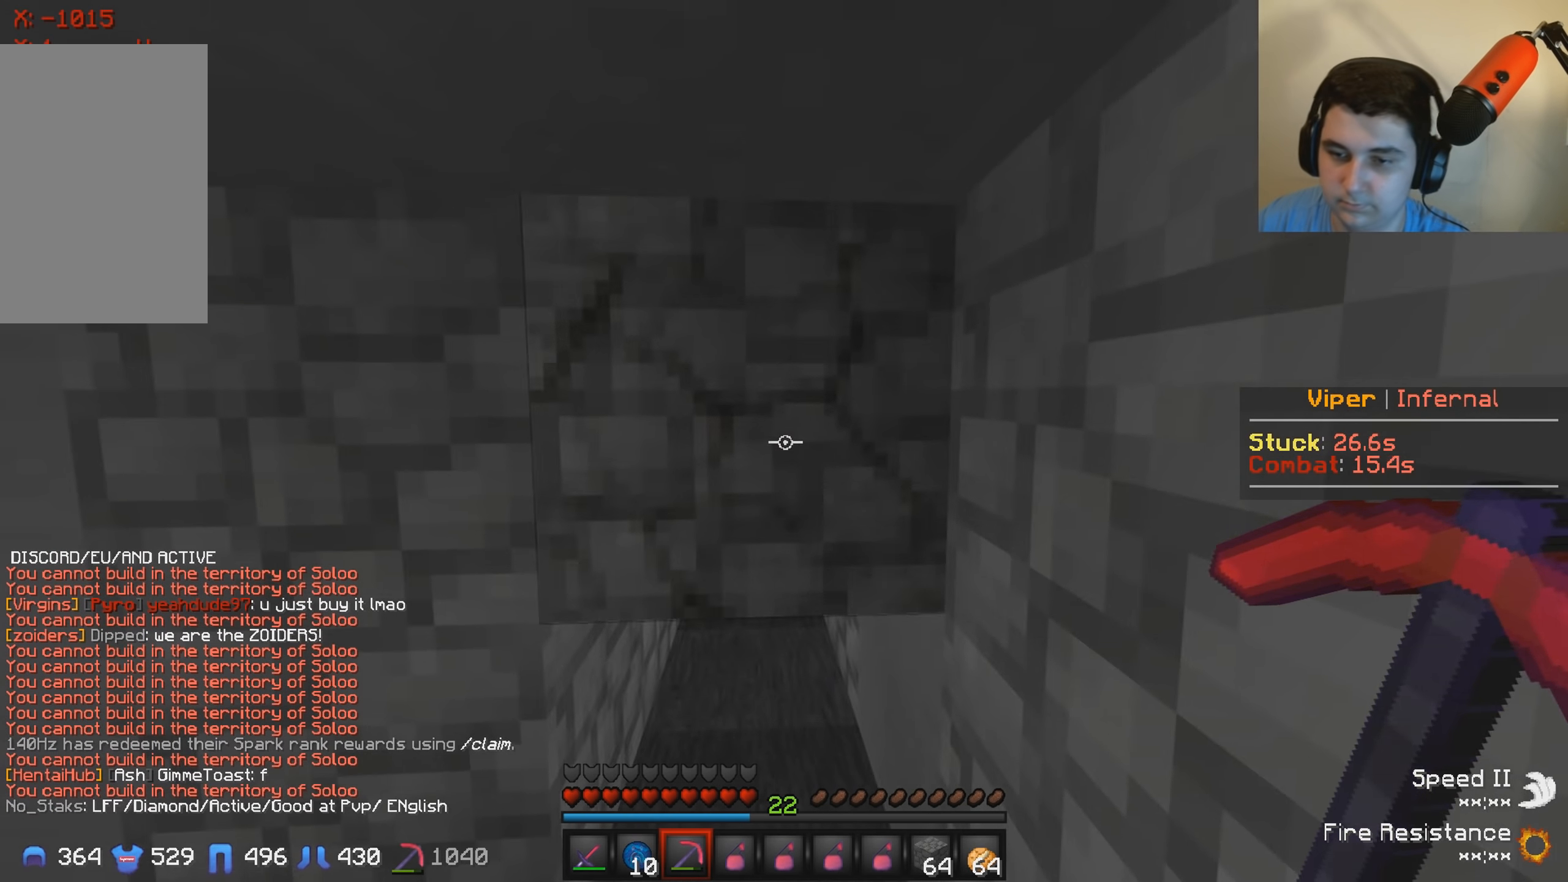
{"keys": ["w"], "events": [[183, "w", "down"]]}
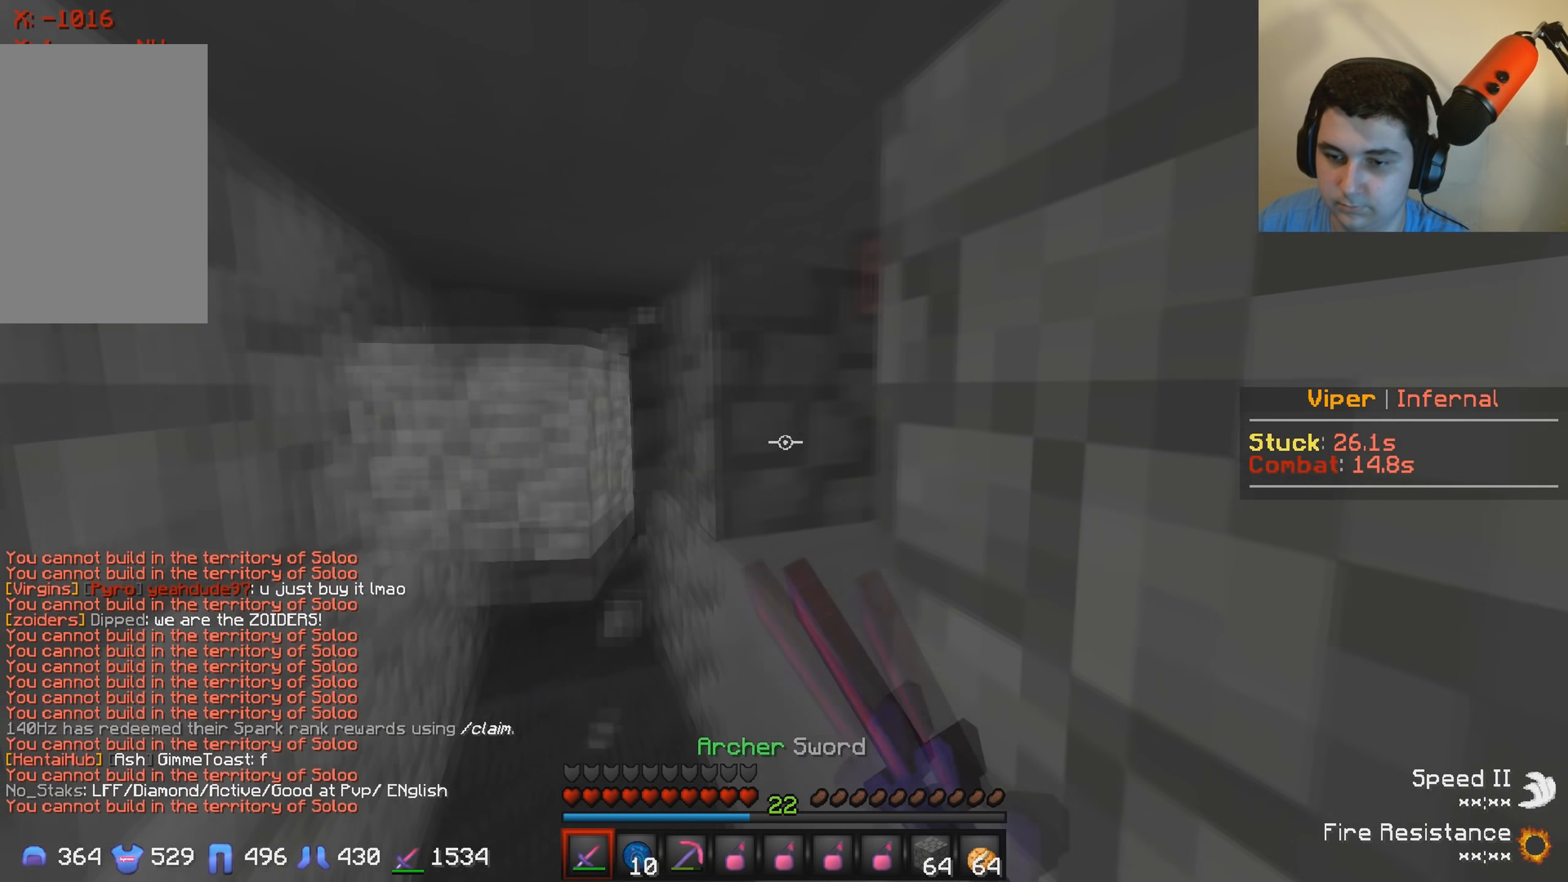
{"keys": ["w"], "events": [[67, "a", "down"], [383, "a", "up"]]}
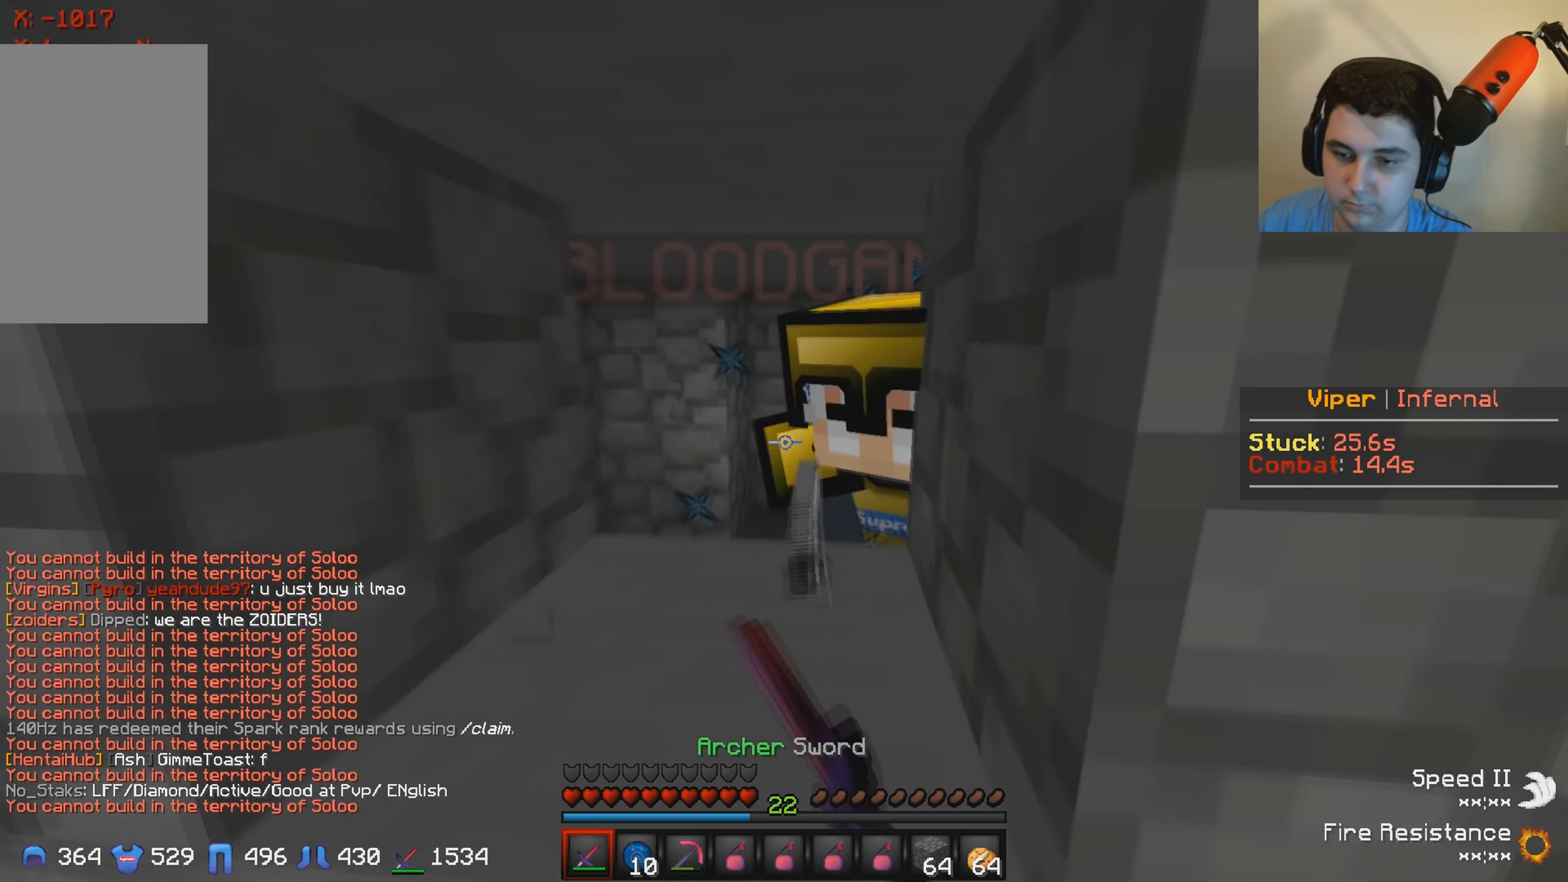
{"keys": ["w"], "events": []}
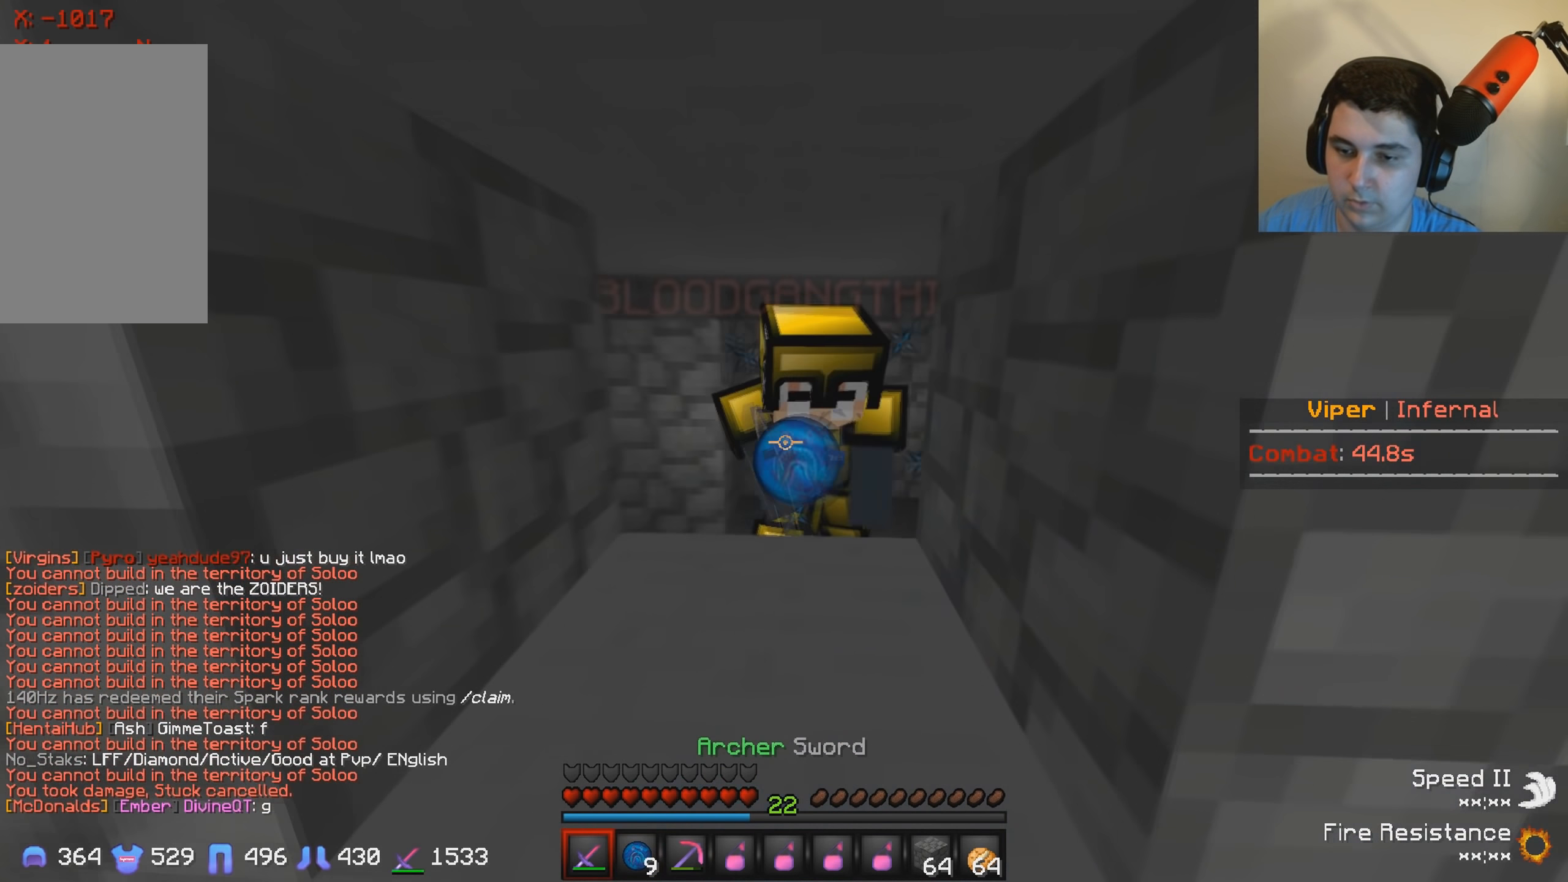
{"keys": ["w"], "events": []}
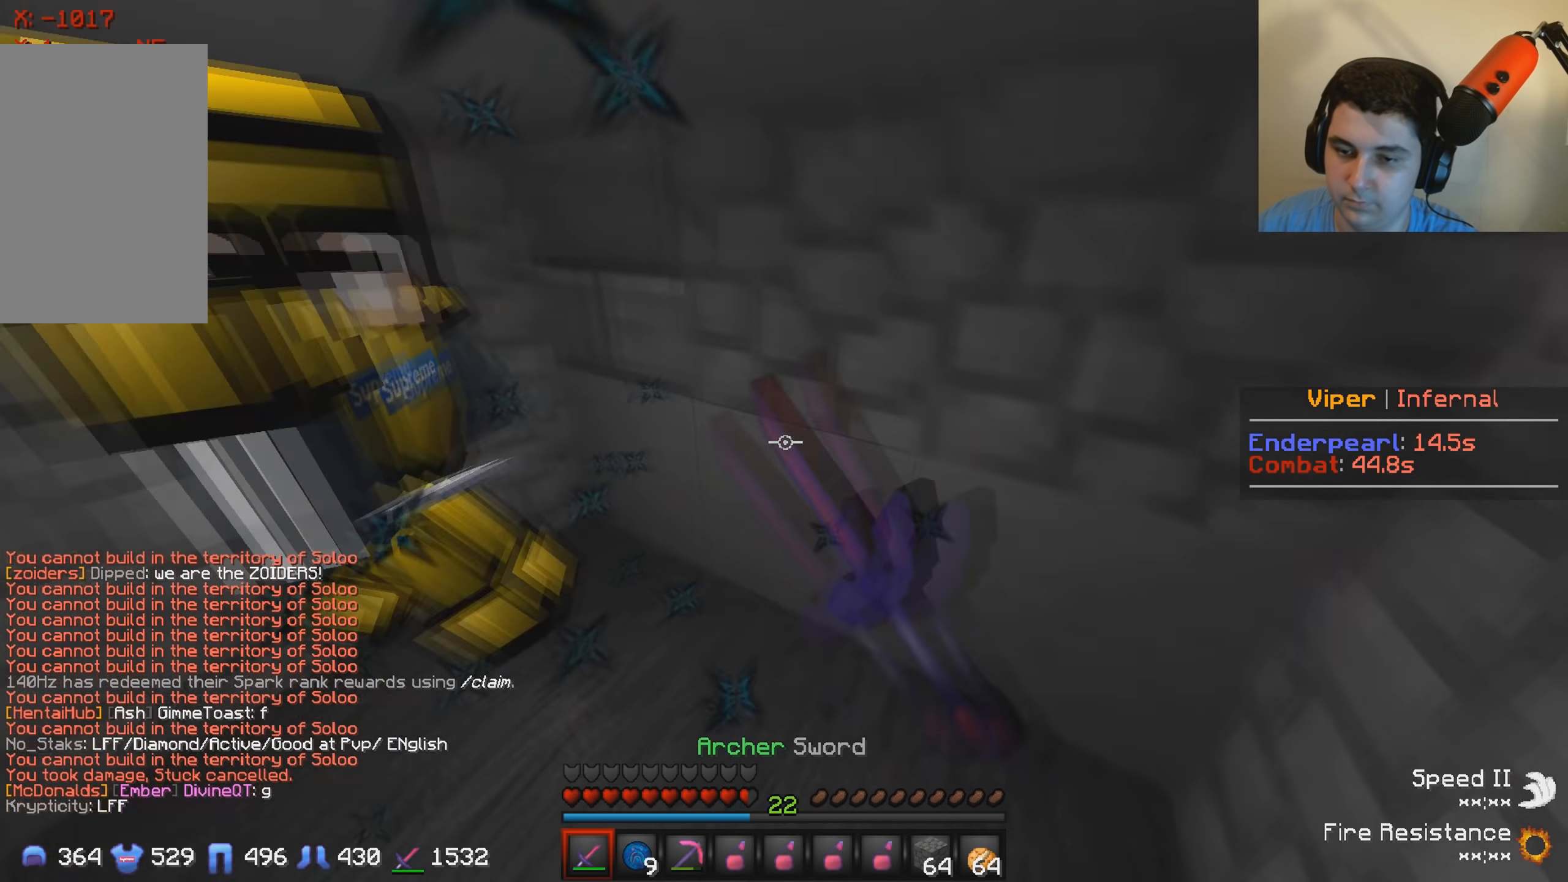
{"keys": ["w"], "events": [[17, "w", "up"], [100, "w", "down"]]}
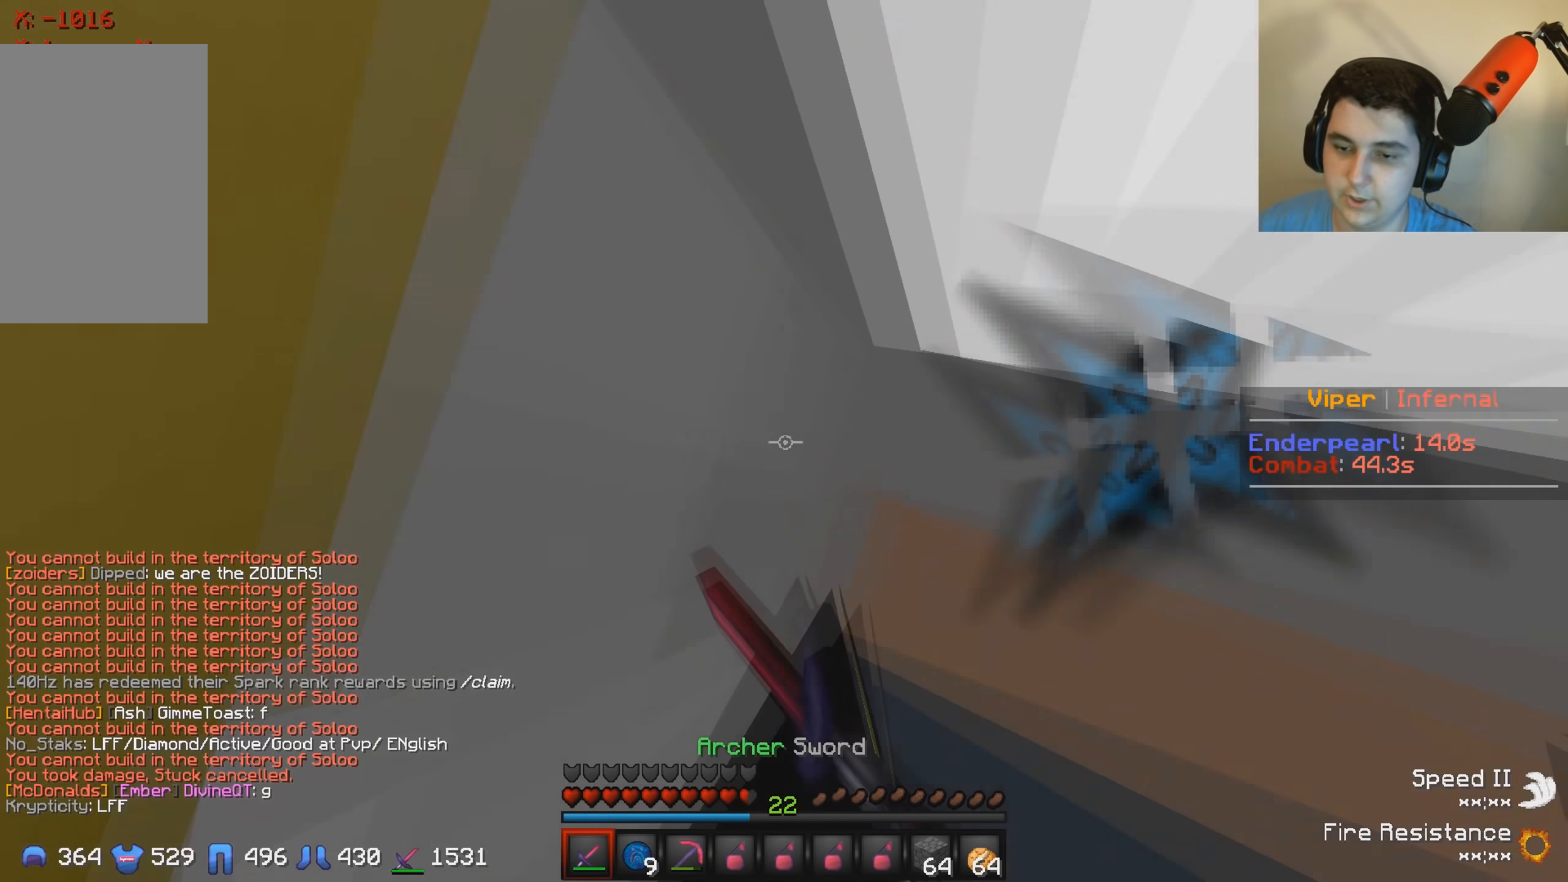
{"keys": ["a"], "events": [[17, "w", "up"], [150, "a", "down"]]}
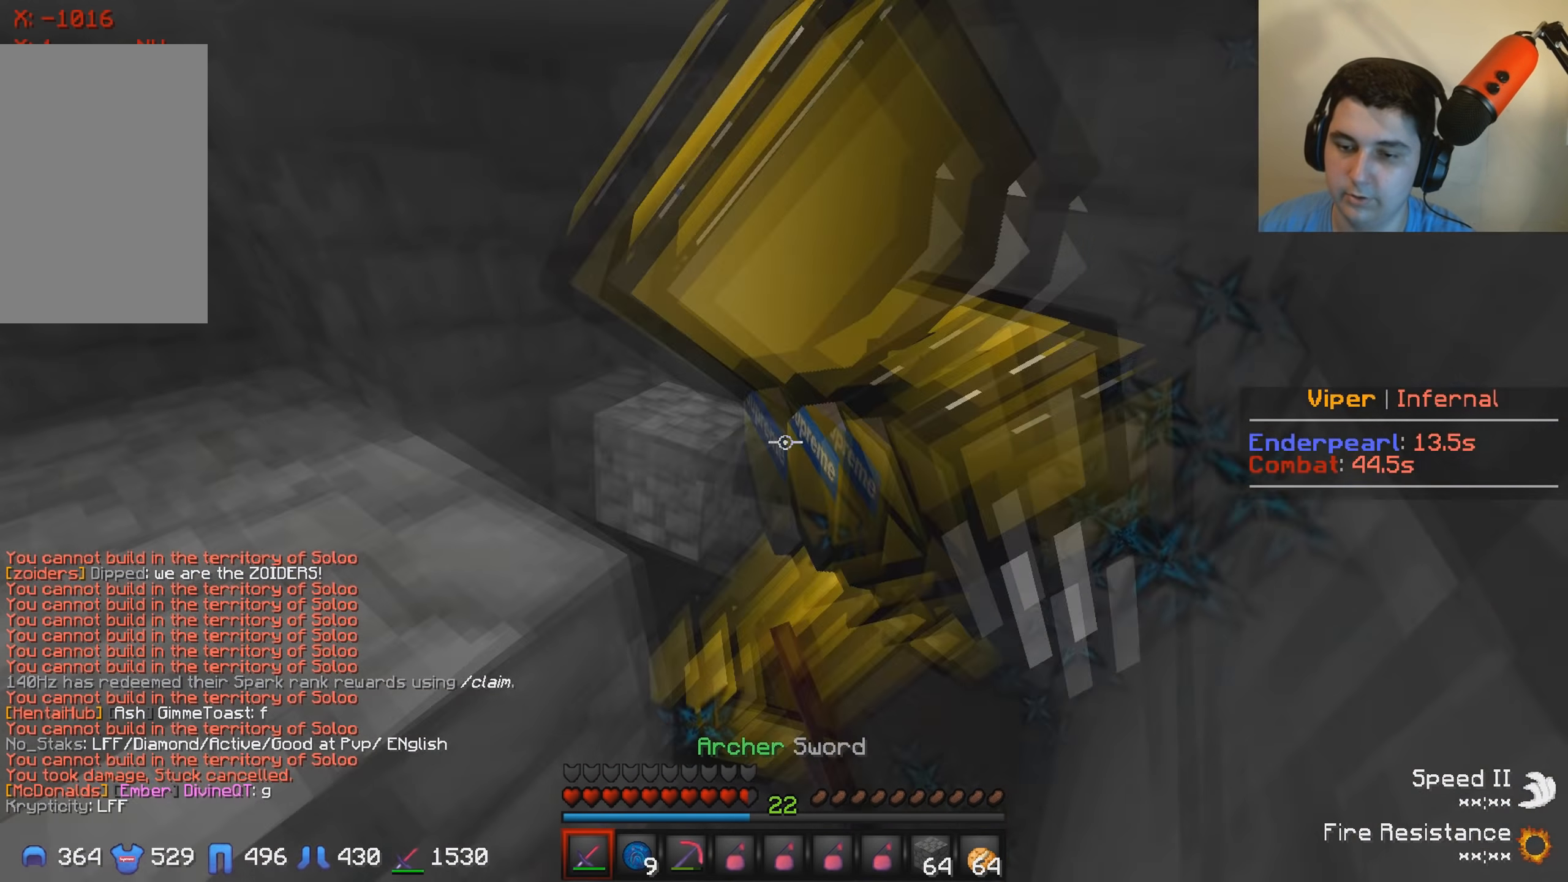
{"keys": ["w"], "events": [[117, "a", "up"], [167, "w", "down"], [284, "w", "up"], [334, "w", "down"]]}
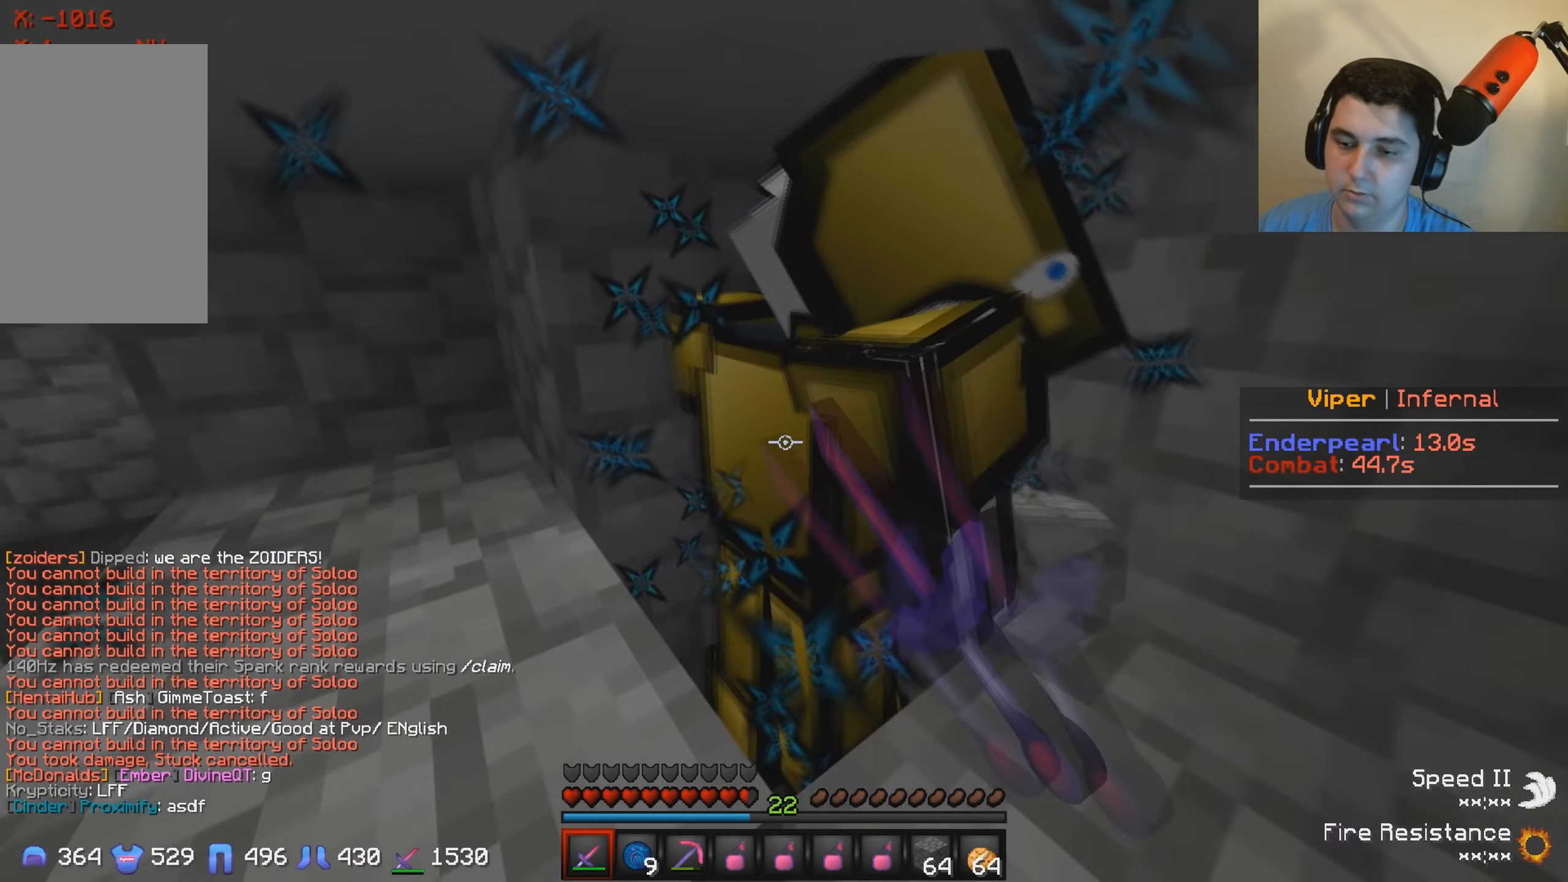
{"keys": ["w"], "events": [[150, "w", "up"], [400, "w", "down"]]}
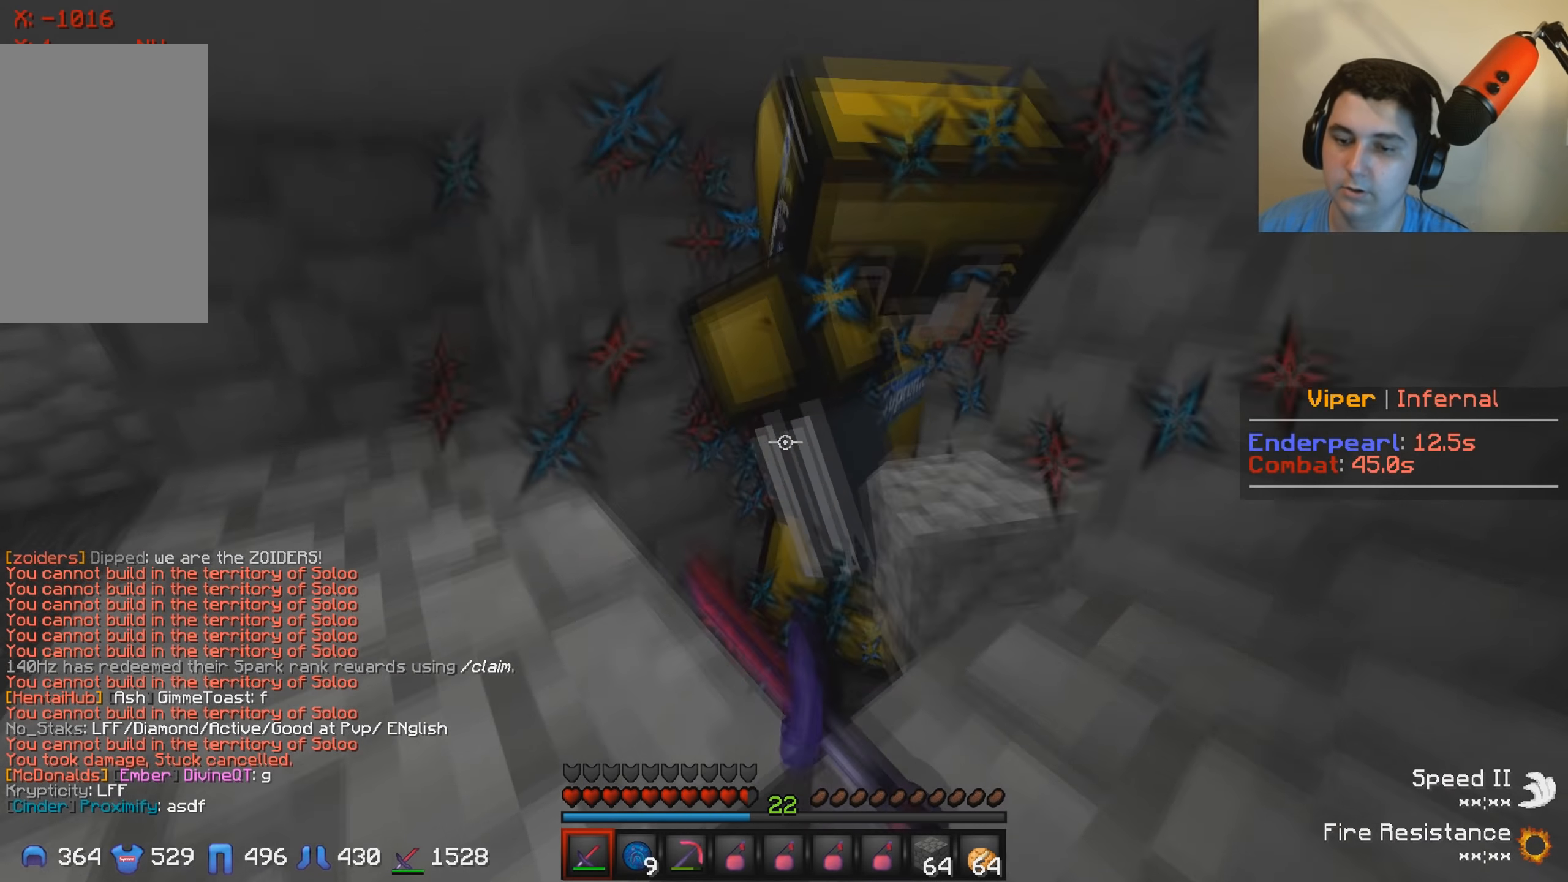
{"keys": ["w"], "events": []}
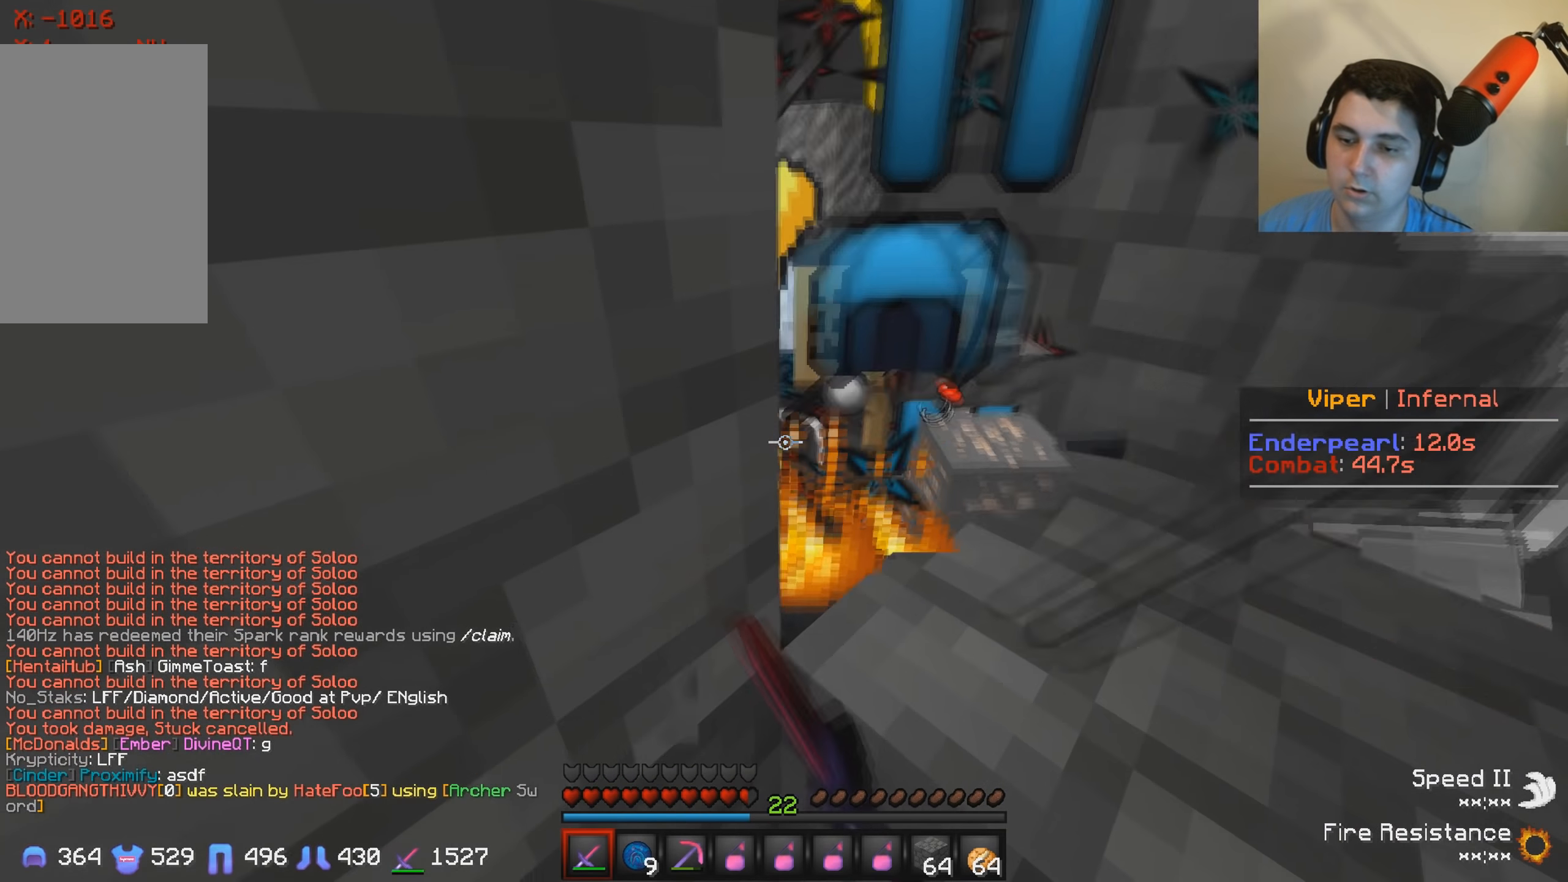
{"keys": [], "events": [[34, "w", "up"], [100, "s", "down"], [250, "a", "down"], [334, "s", "up"], [500, "a", "up"]]}
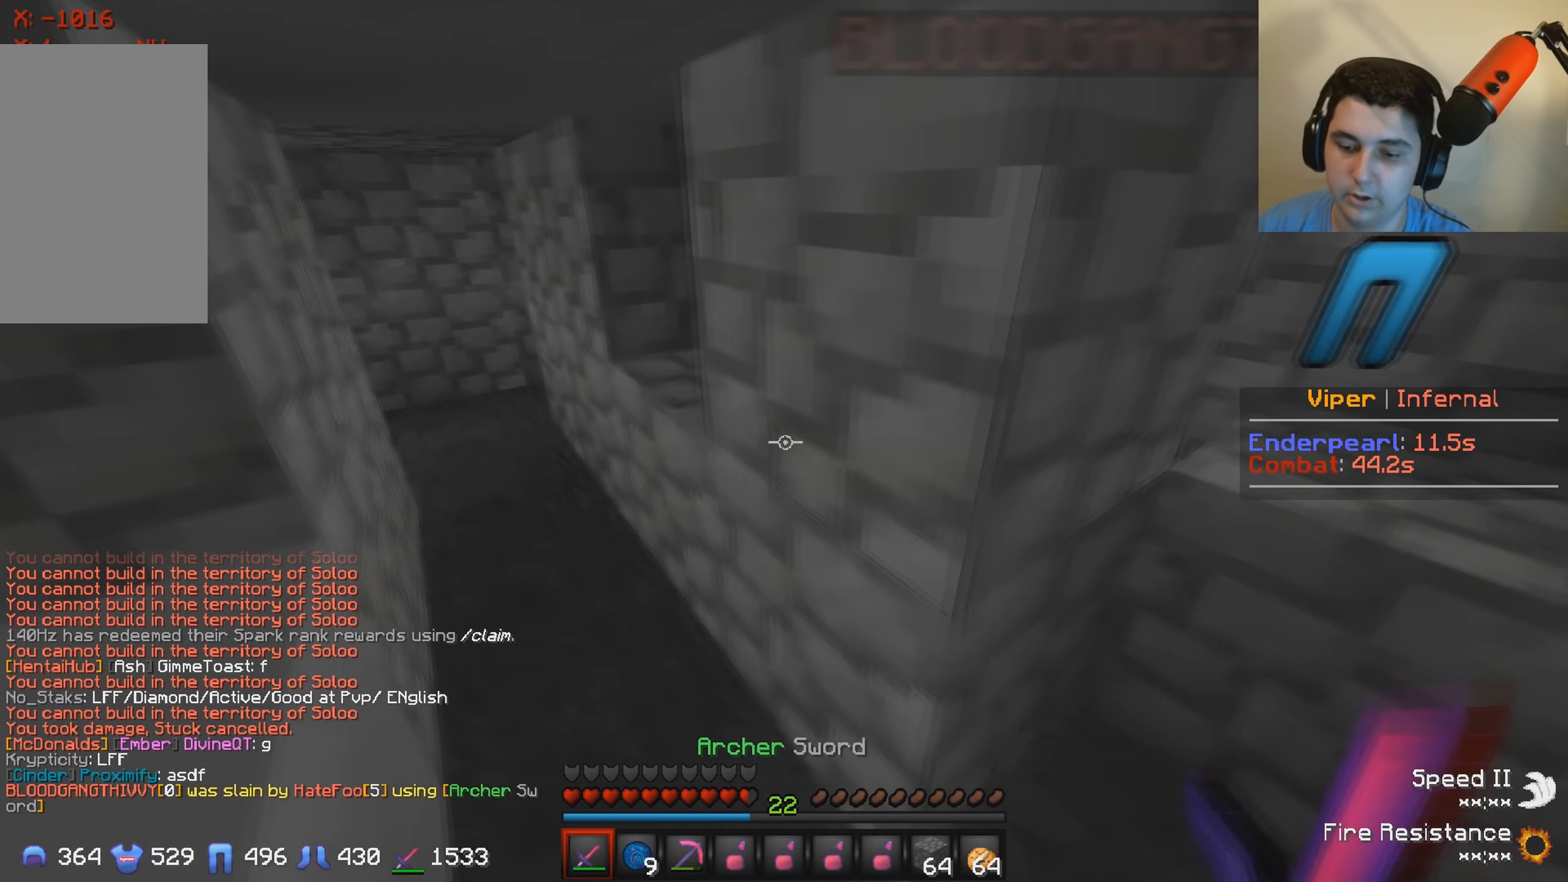
{"keys": [], "events": []}
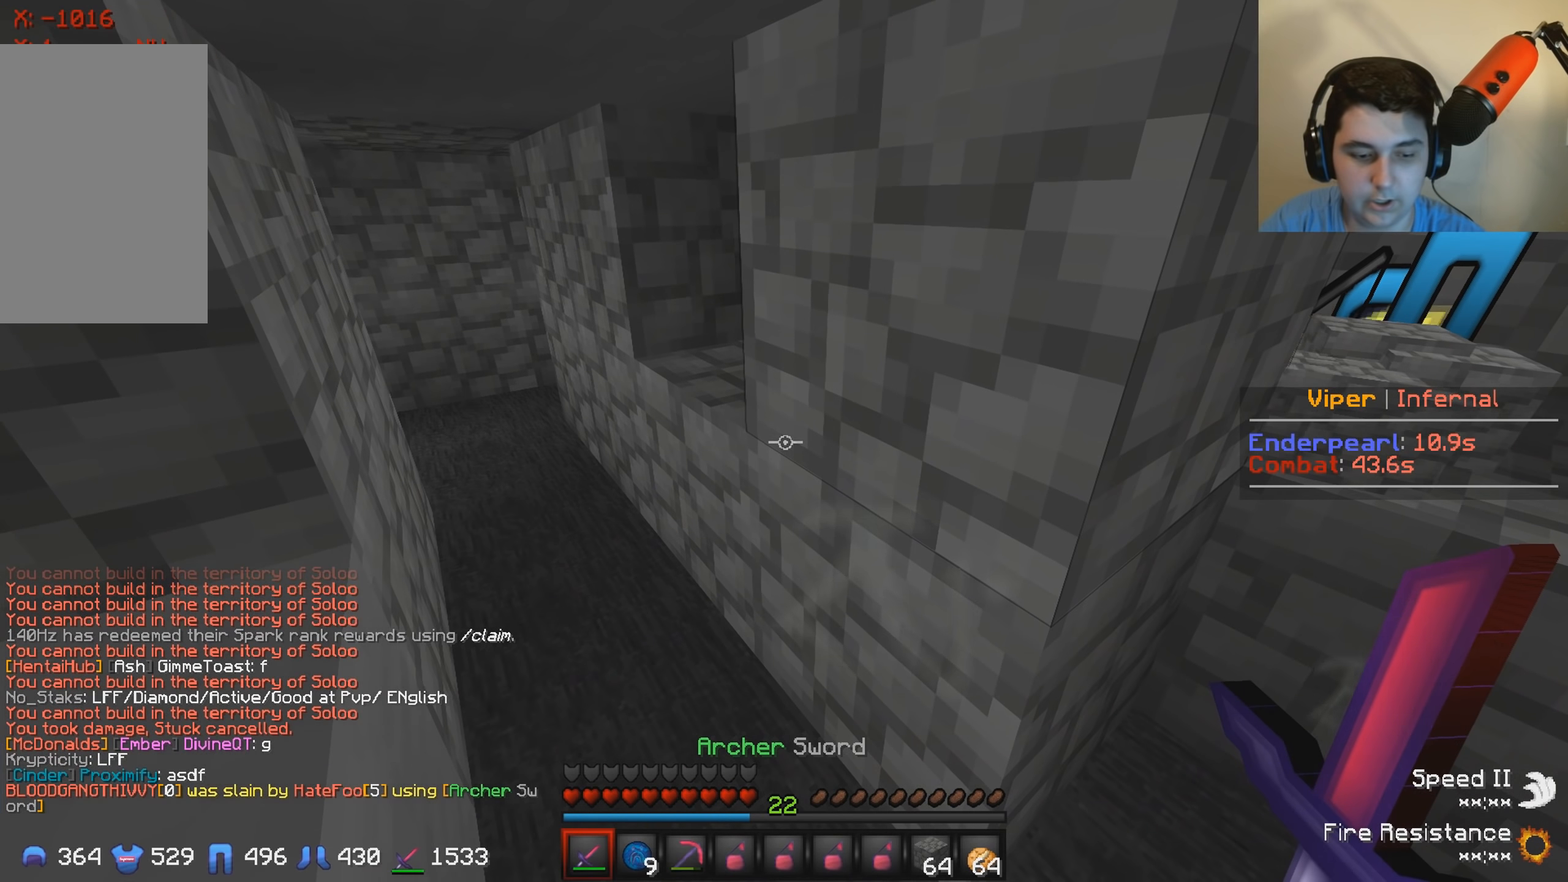
{"keys": ["d", "w"], "events": [[267, "d", "down"], [400, "w", "down"]]}
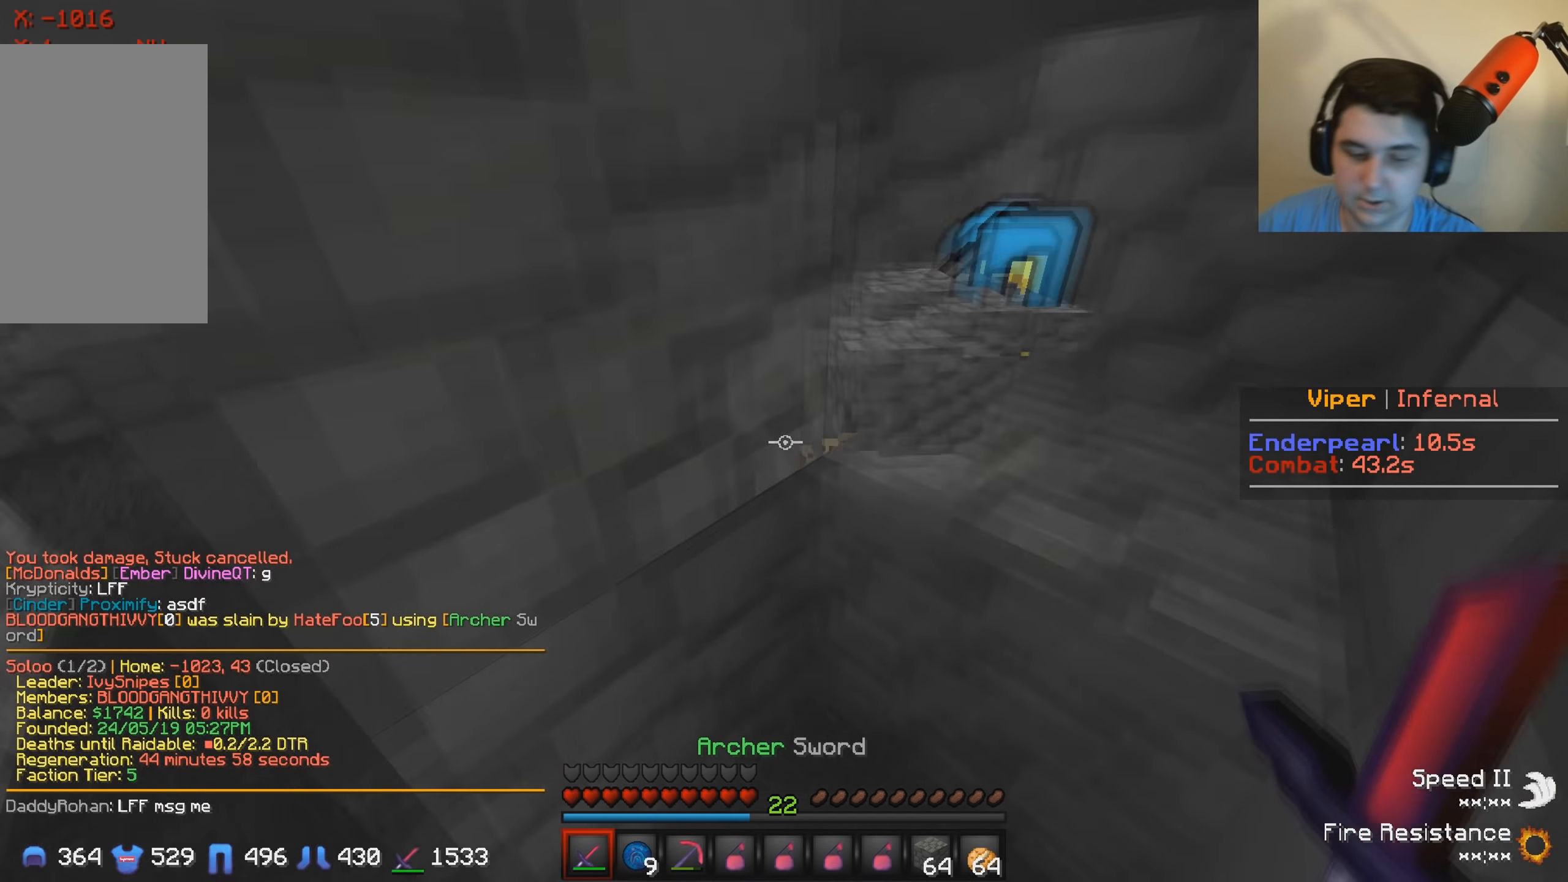
{"keys": [], "events": [[200, "d", "up"], [284, "w", "up"]]}
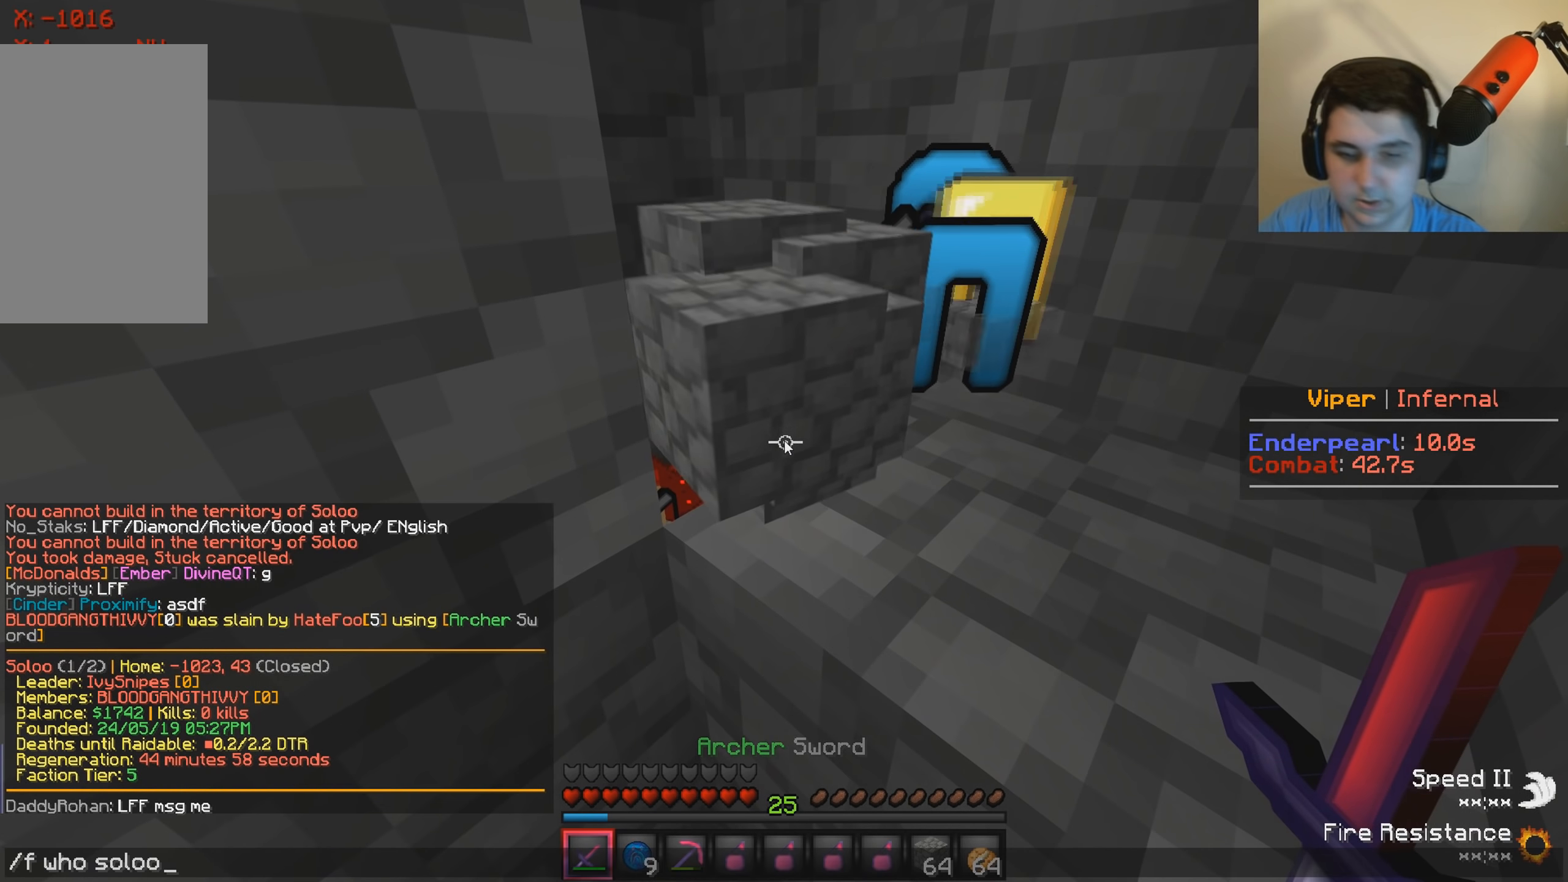
{"keys": [], "events": []}
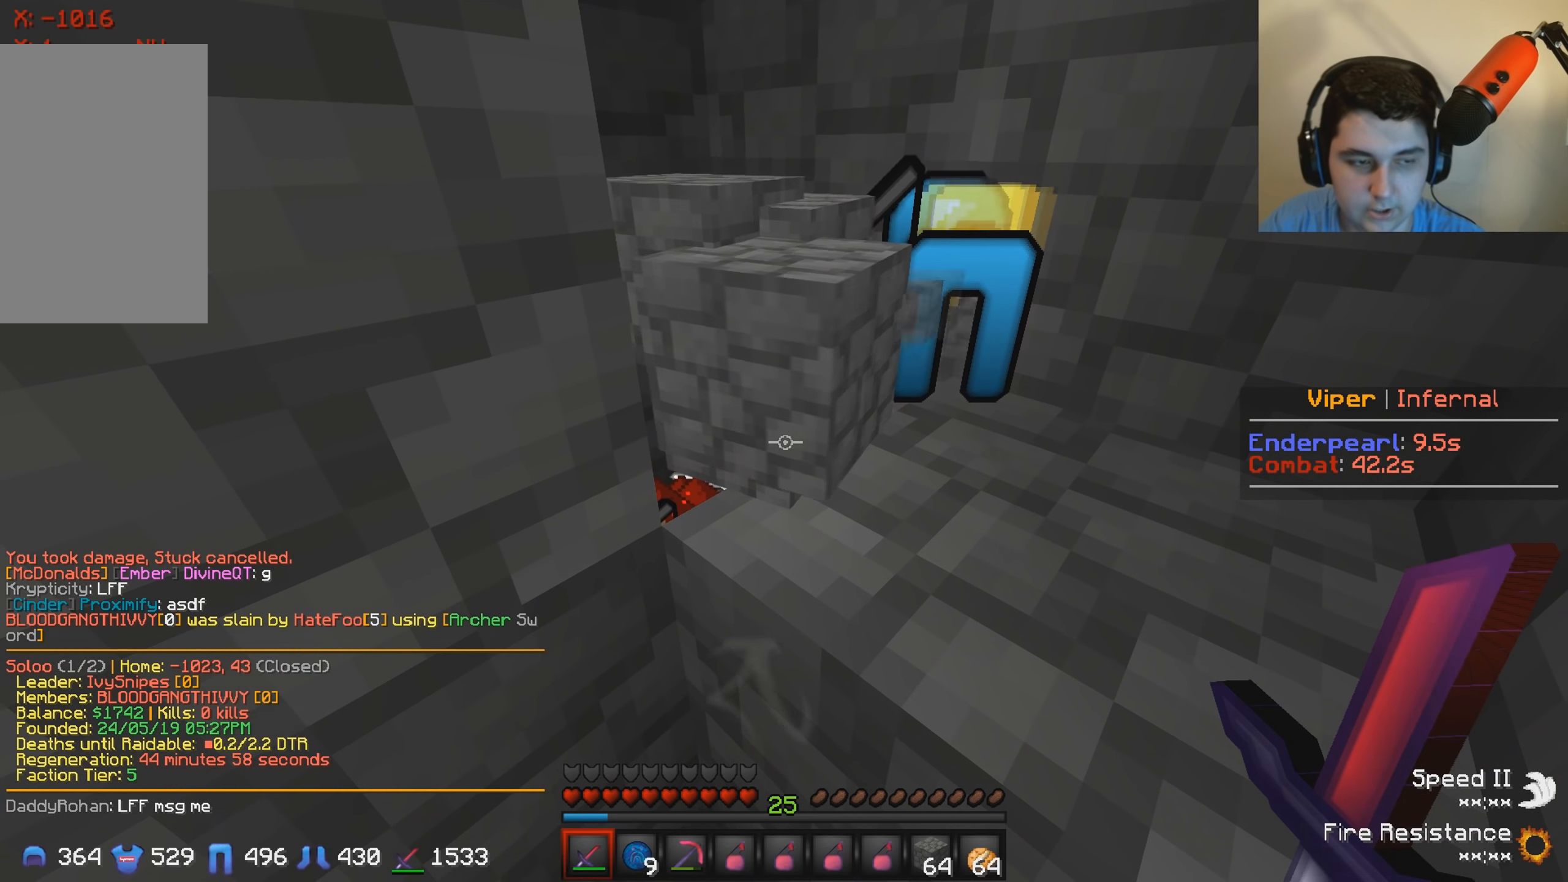
{"keys": [], "events": []}
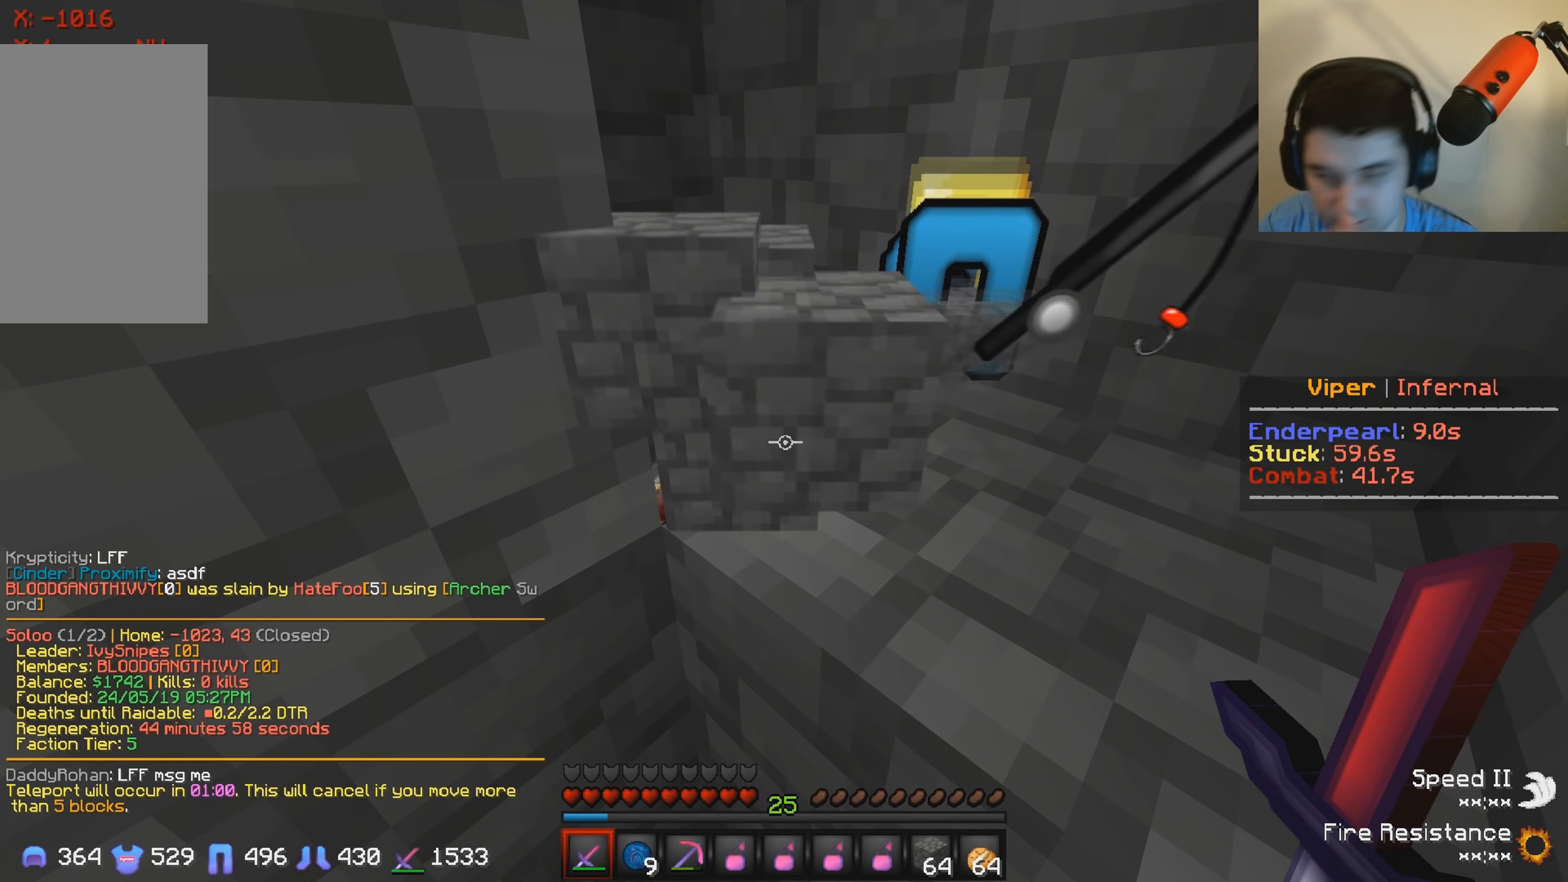
{"keys": [], "events": [[150, "w", "down"], [434, "w", "up"]]}